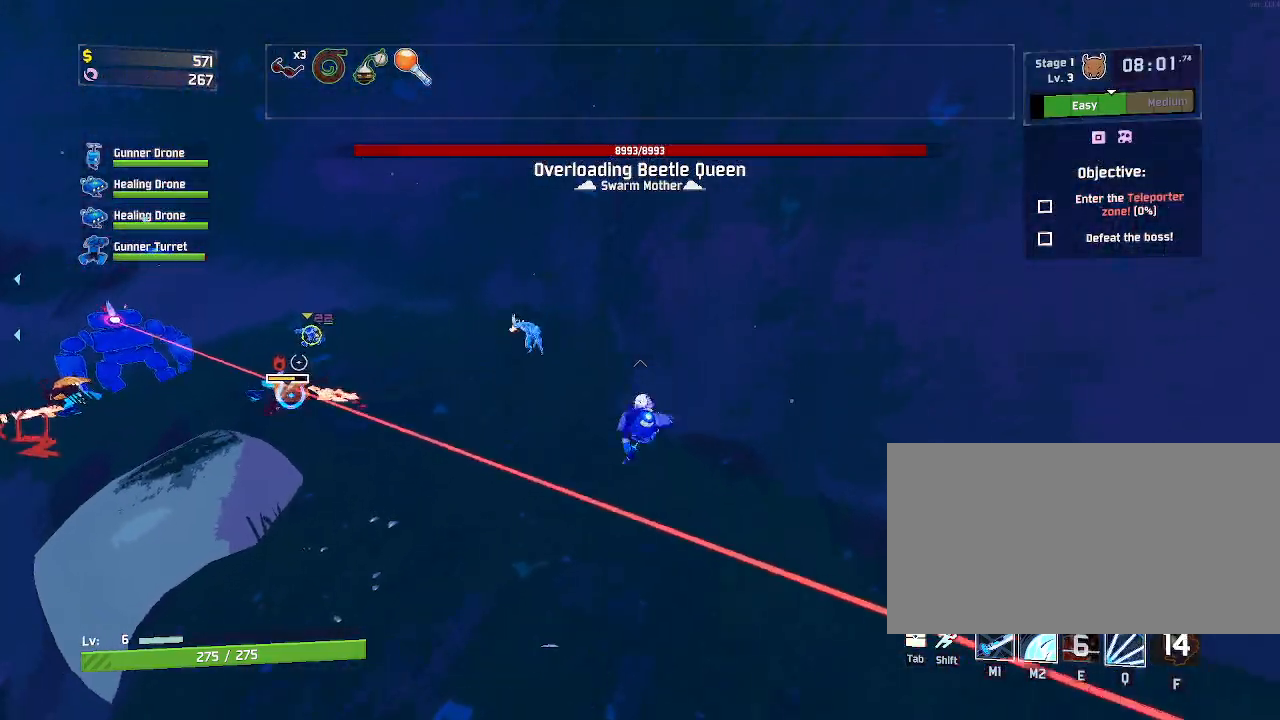
Gameplay with keyboard and mouse; each line is a JSON object with the keys and mouse buttons held at the frame after it. "events" lists presses ("down") and releases ("up") of "a", "ctrl", "d", "e", "f", "q", "r", "s", "shift", "space", "w", "mouse_left", "mouse_wheel", "mouse_right", "mouse_mb4" and "mouse_mb5" between this image and that frame as [ms after this image, input, new state], when the widget could be followed in between. "mouse_left", "mouse_wheel", "mouse_right", "mouse_mb4", "mouse_mb5" = the "left", "wheel", "right", "mb4", "mb5" buttons of the "mouse" list. No other keys are recorded. "wheel" means that the mouse wheel is clicked or scrolled. Mouse movement is not recorded.
{"keys": ["a", "w"], "mouse": ["left"], "events": [[17, "d", "down"], [183, "d", "up"], [450, "a", "down"]]}
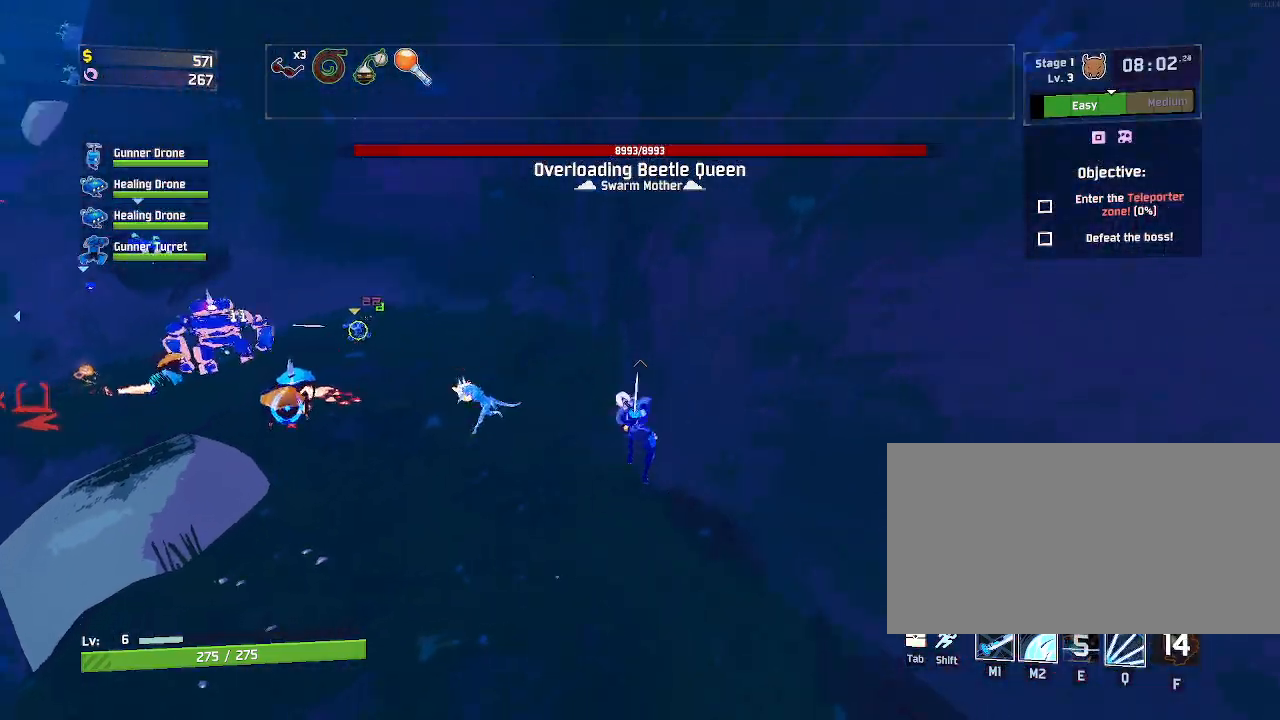
{"keys": ["q", "w"], "mouse": ["left"], "events": [[183, "a", "up"], [500, "q", "down"]]}
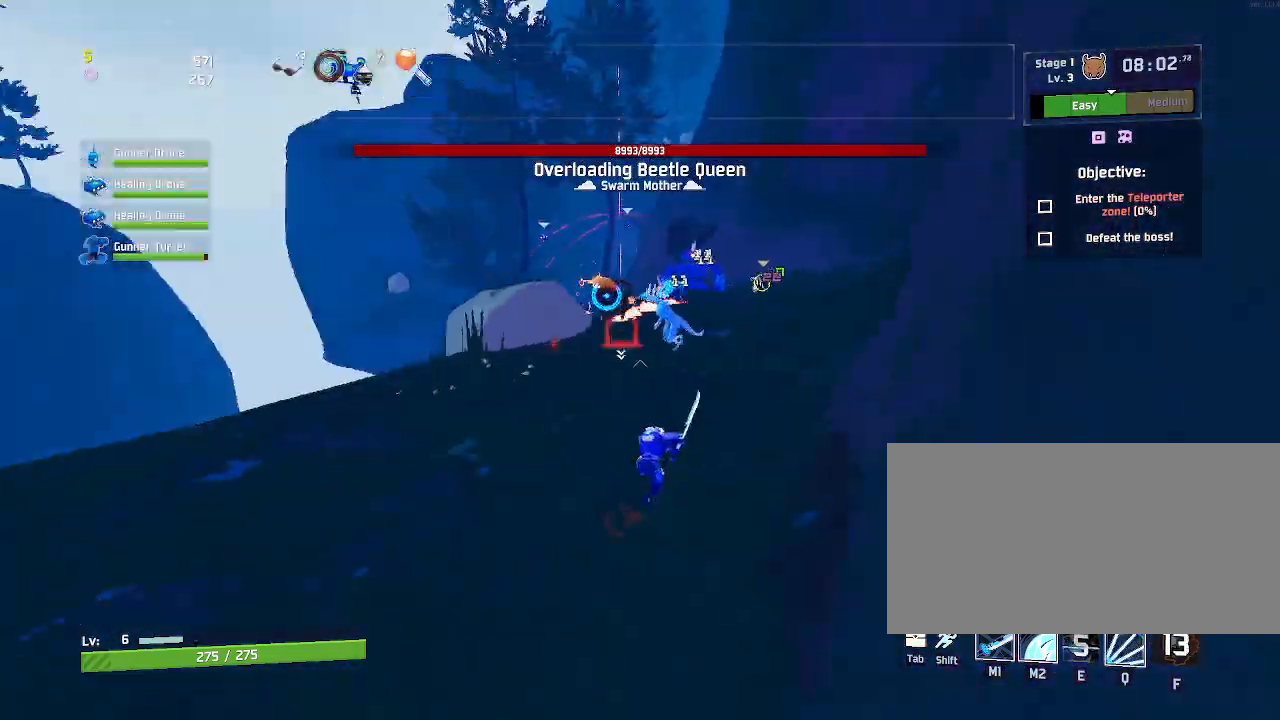
{"keys": ["d", "w"], "mouse": ["left"], "events": [[167, "q", "up"], [283, "d", "down"]]}
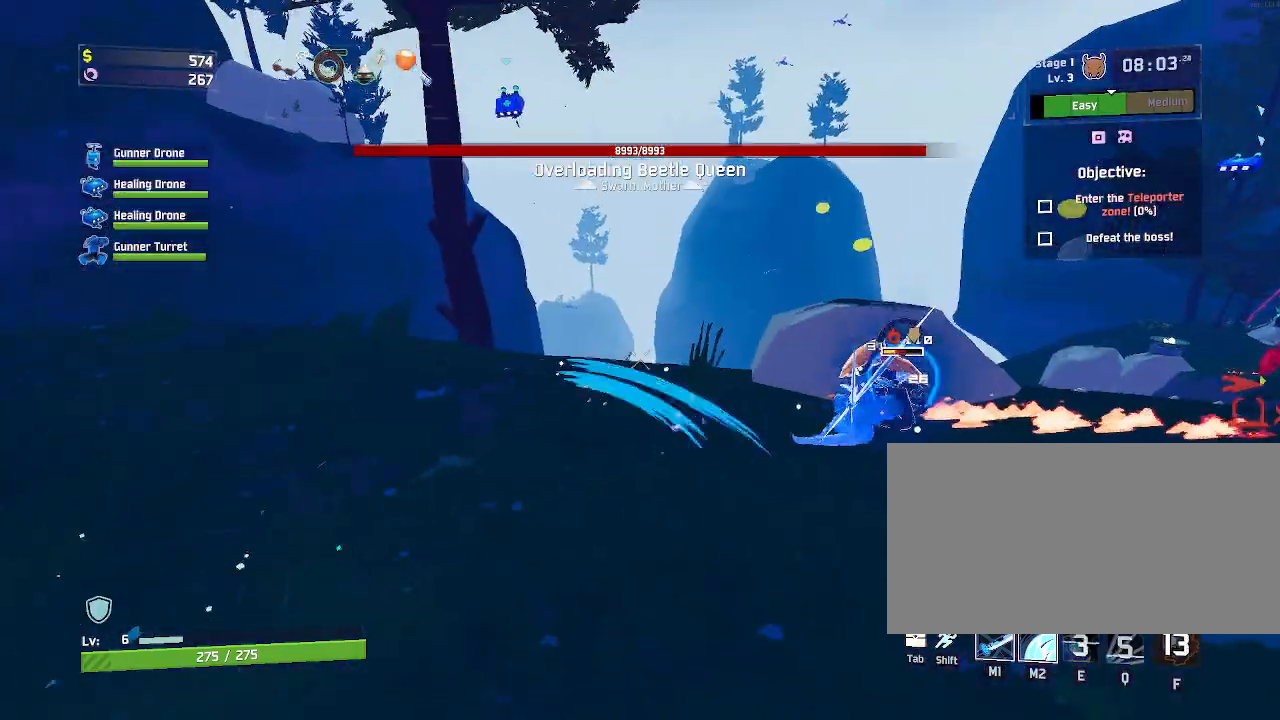
{"keys": ["d", "w"], "mouse": ["left"], "events": []}
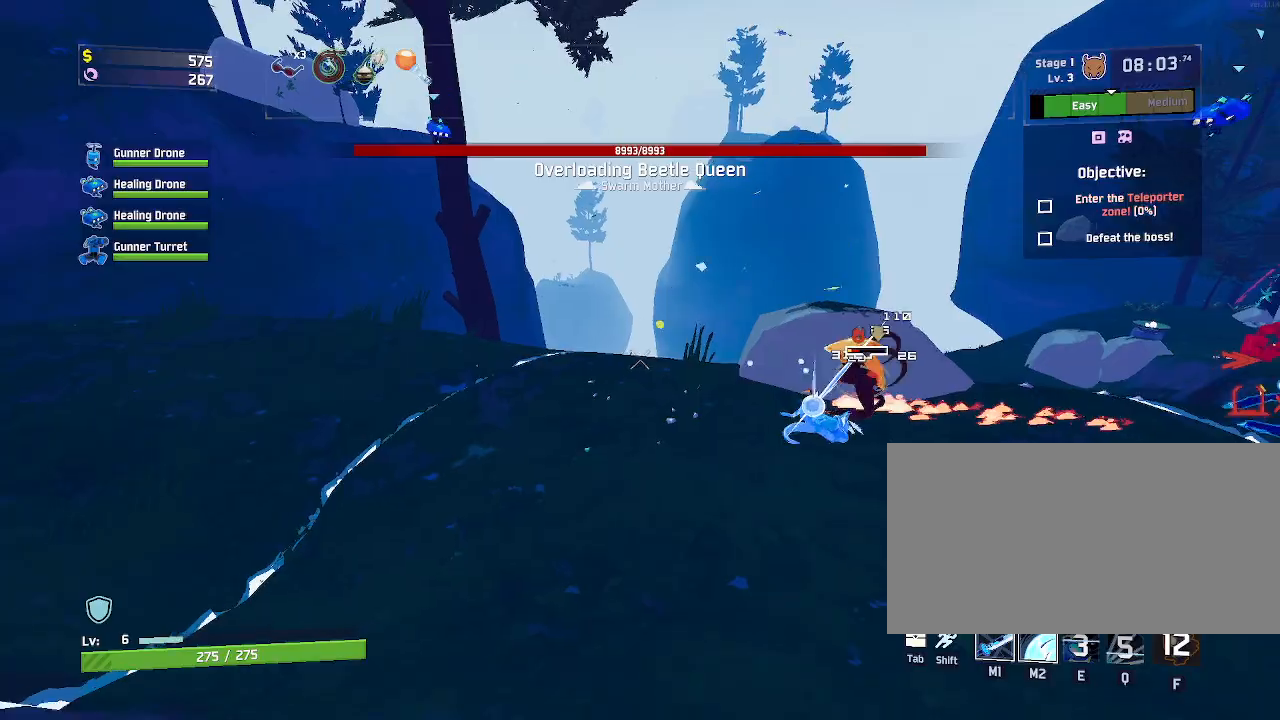
{"keys": ["a", "w"], "mouse": ["left"], "events": [[267, "d", "up"], [500, "a", "down"]]}
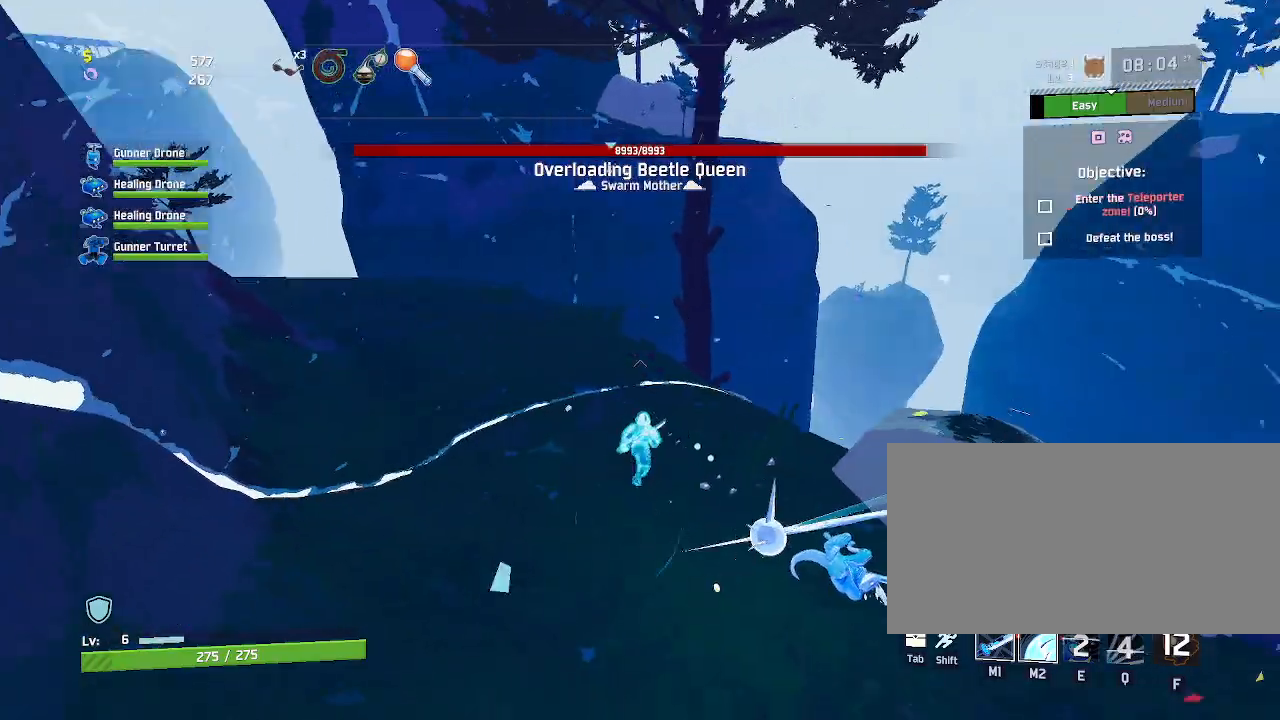
{"keys": ["w"], "mouse": ["right"], "events": [[83, "mouse_left", "up"], [183, "a", "up"], [350, "mouse_right", "down"]]}
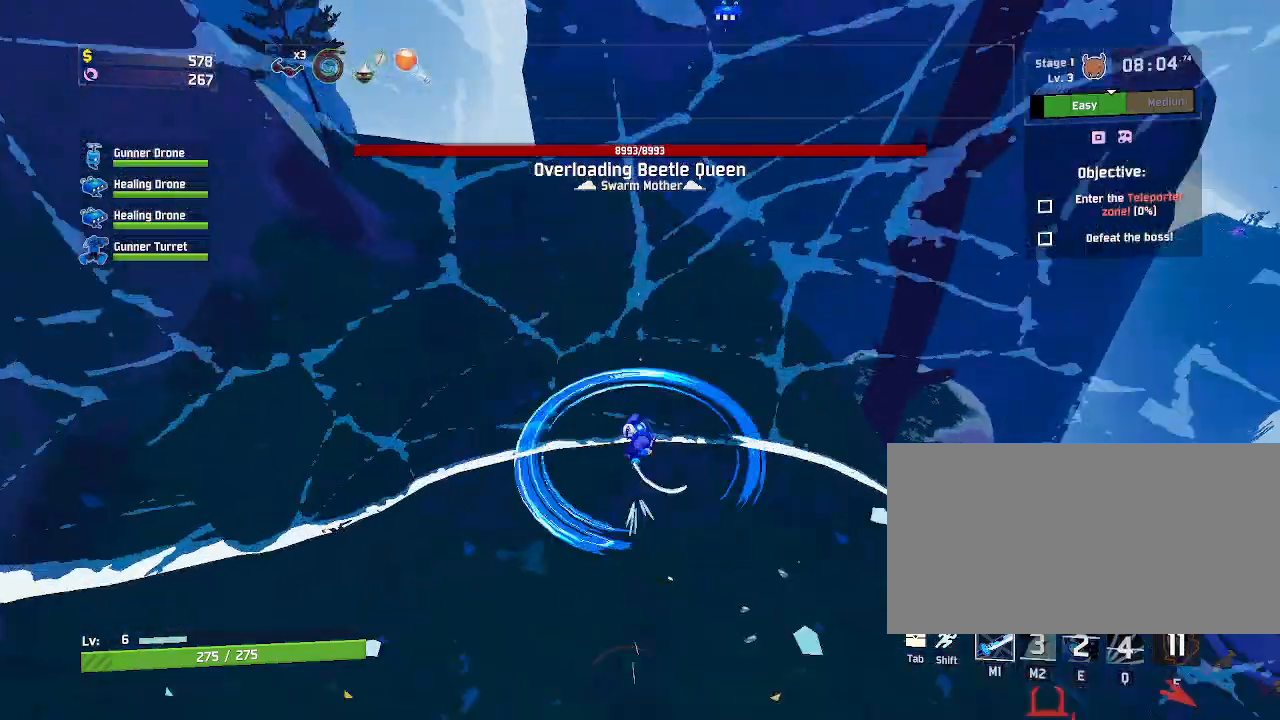
{"keys": ["d", "w"], "mouse": [], "events": [[217, "mouse_right", "up"], [250, "d", "down"]]}
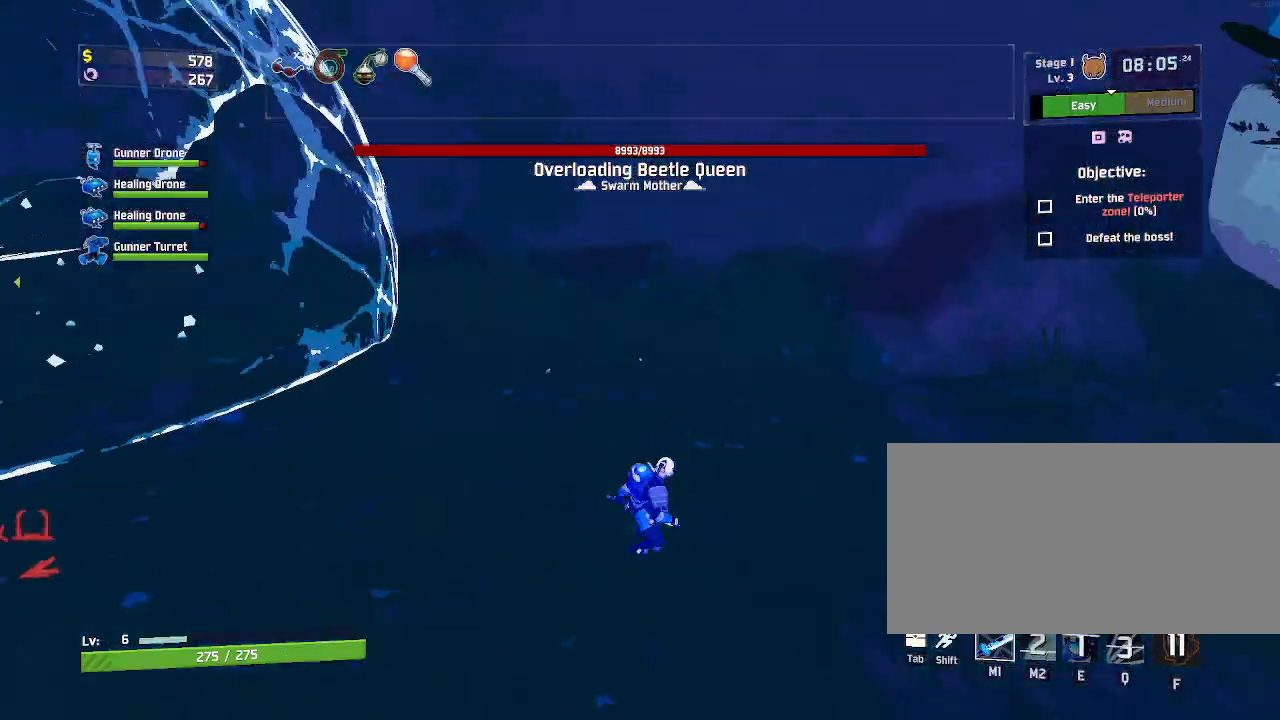
{"keys": ["d", "w"], "mouse": [], "events": [[17, "shift", "down"], [150, "shift", "up"], [233, "space", "down"], [500, "space", "up"]]}
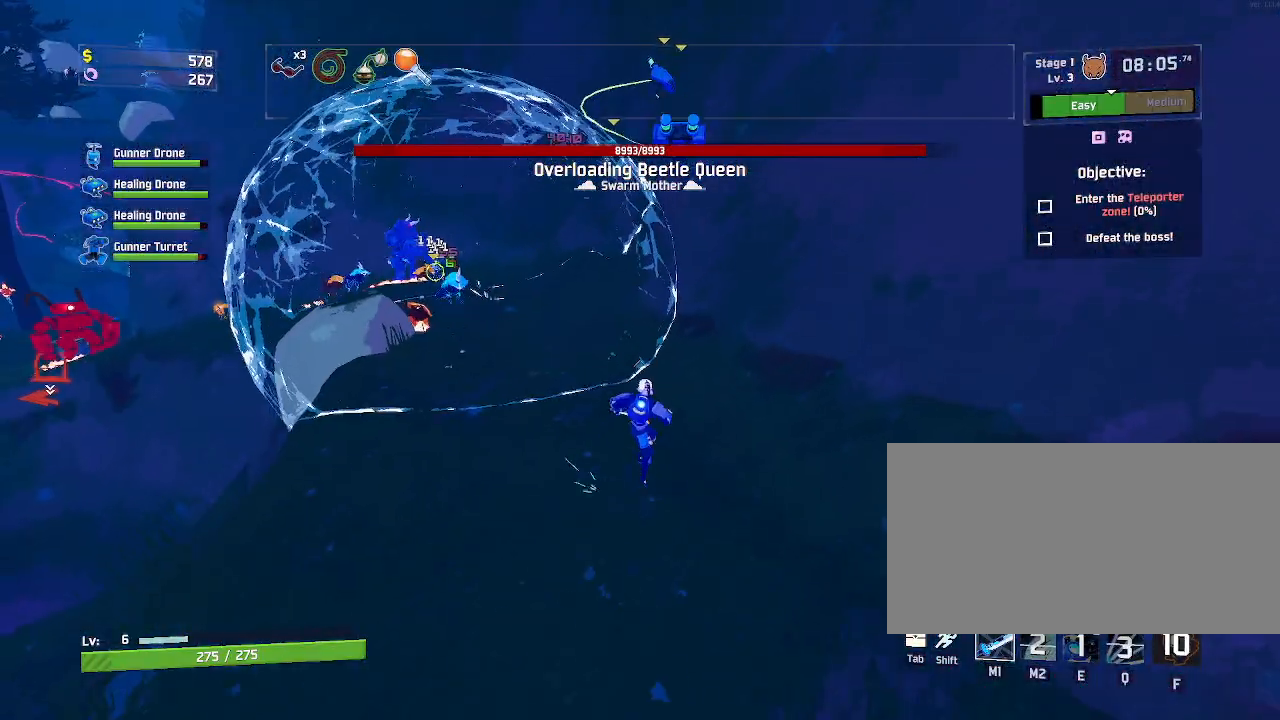
{"keys": ["w"], "mouse": [], "events": [[450, "d", "up"]]}
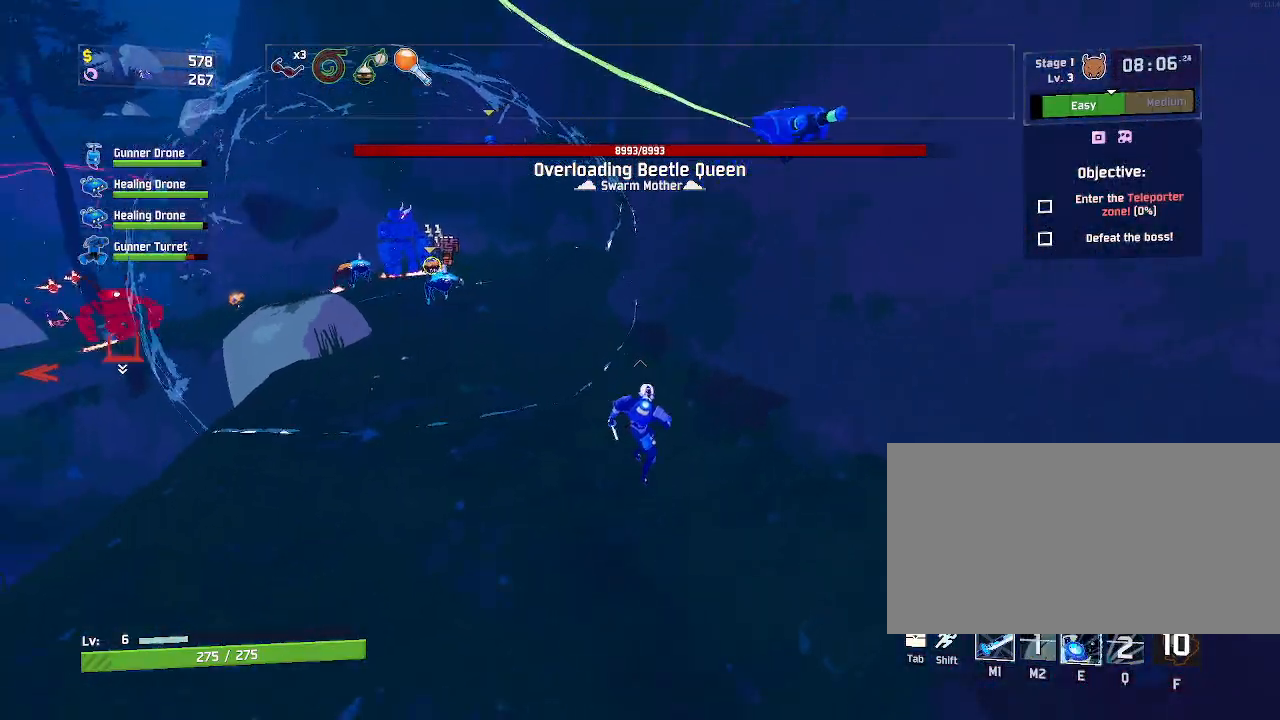
{"keys": ["space", "w"], "mouse": ["left"], "events": [[350, "space", "down"], [383, "mouse_left", "down"]]}
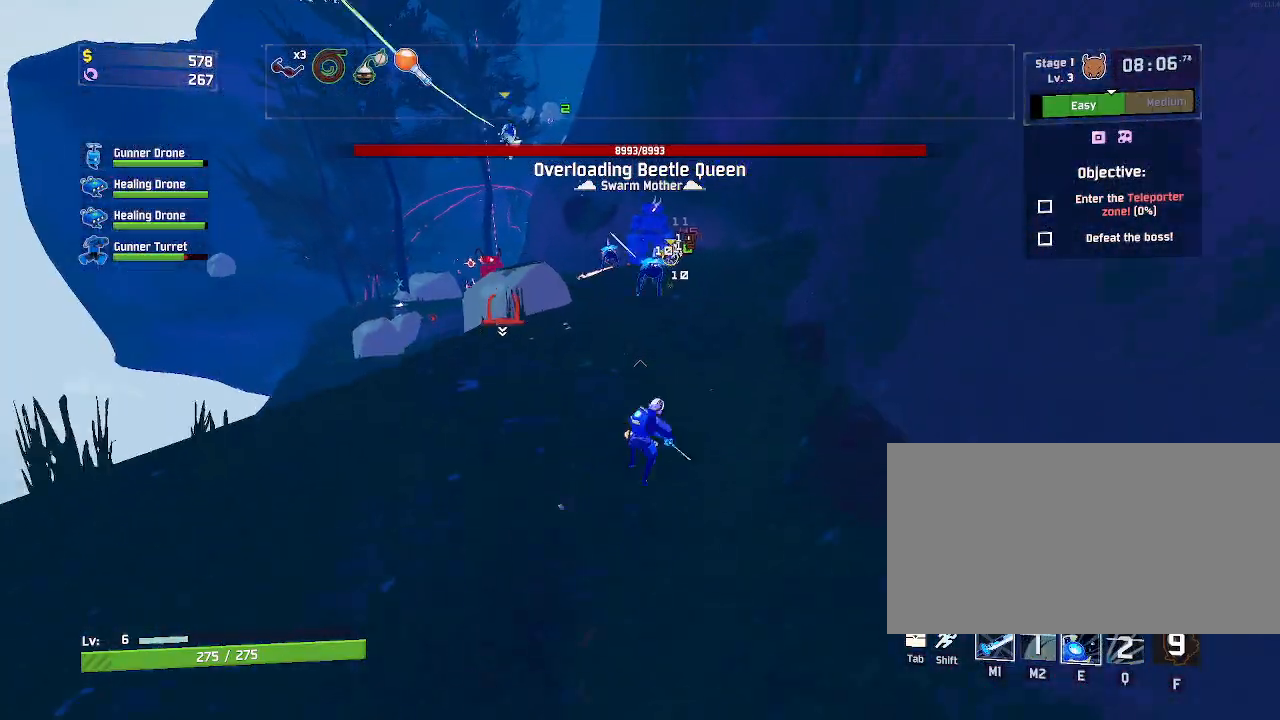
{"keys": ["w"], "mouse": ["left"], "events": [[33, "space", "up"], [67, "a", "down"], [350, "a", "up"]]}
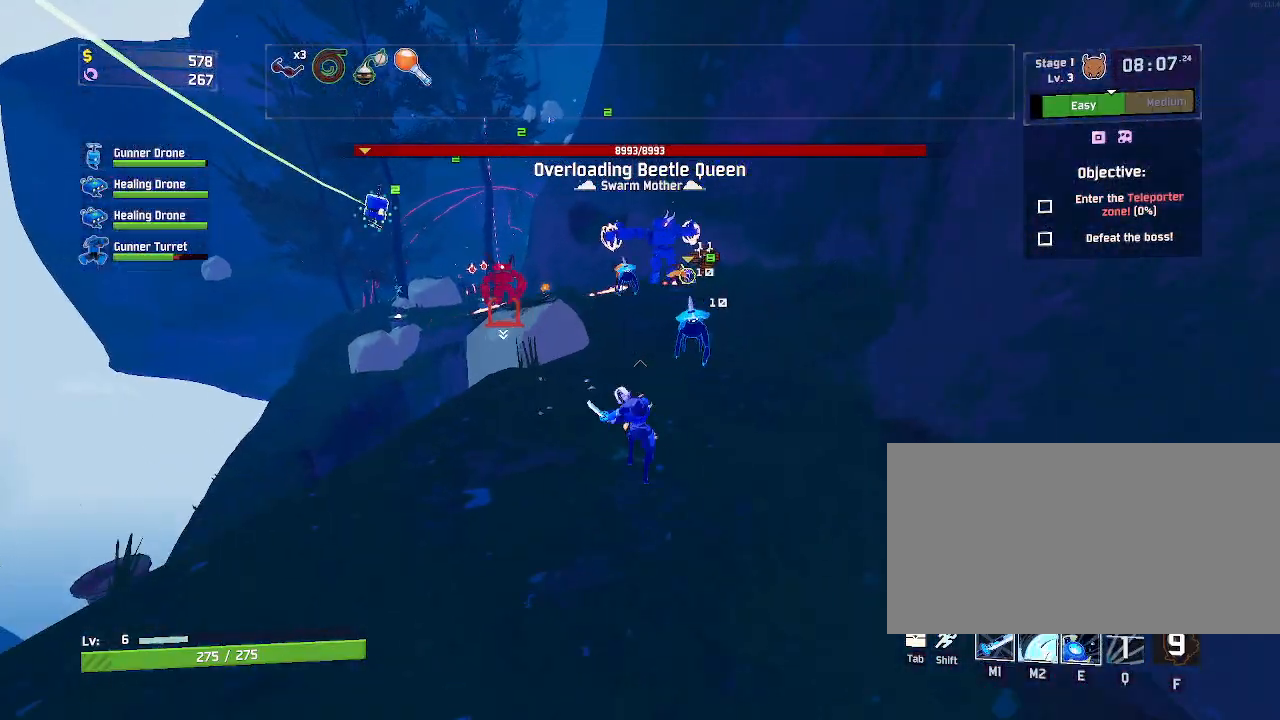
{"keys": ["w"], "mouse": ["left"], "events": []}
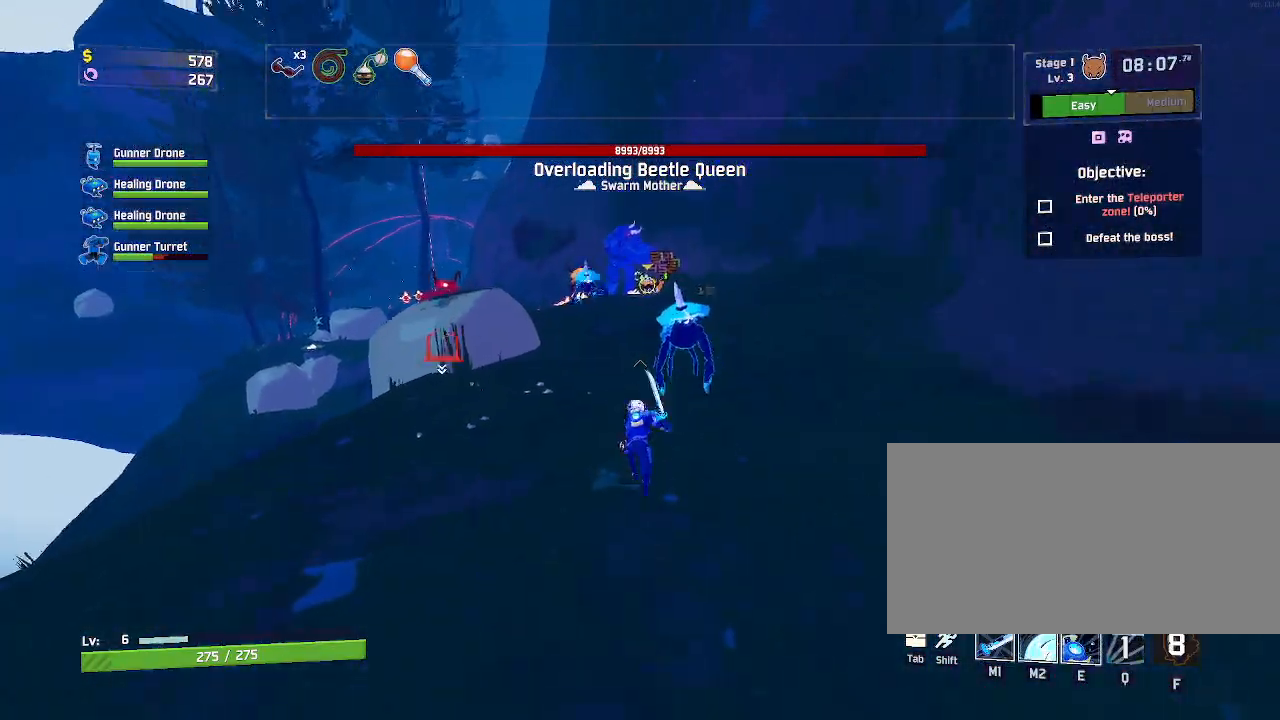
{"keys": ["w"], "mouse": ["left"], "events": [[17, "a", "down"], [233, "space", "down"], [250, "a", "up"], [433, "space", "up"]]}
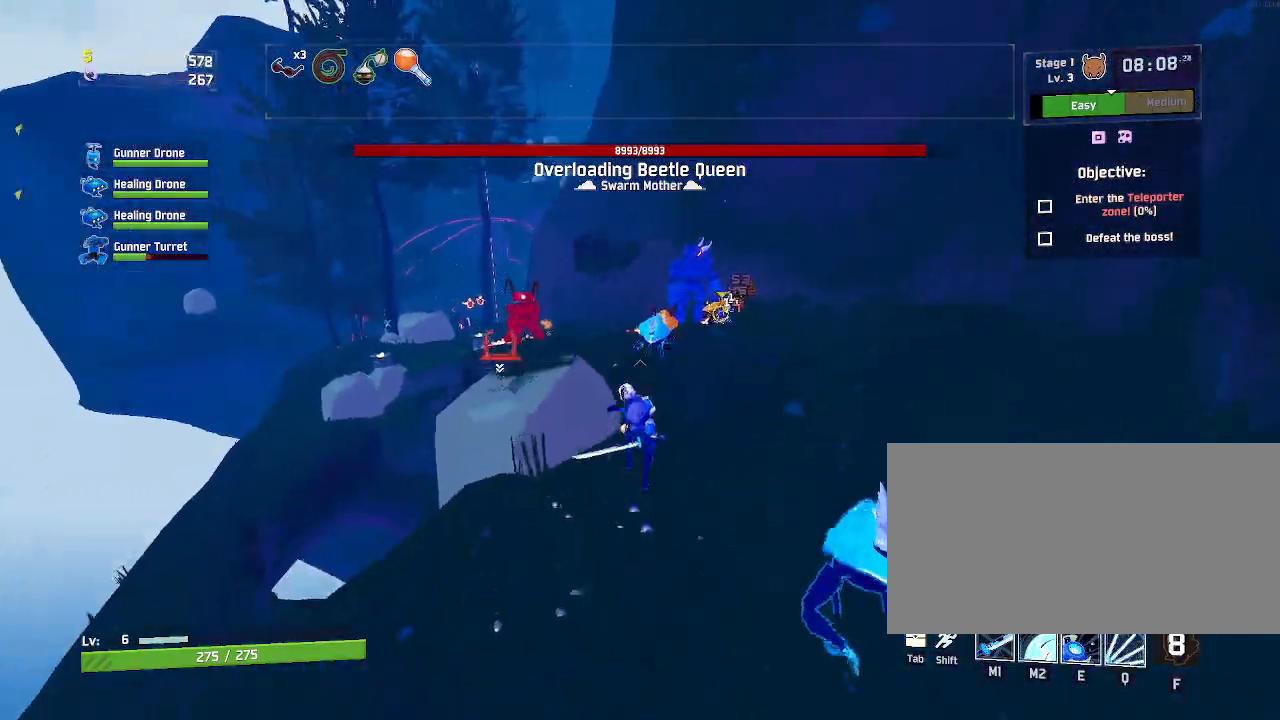
{"keys": ["w"], "mouse": ["left"], "events": []}
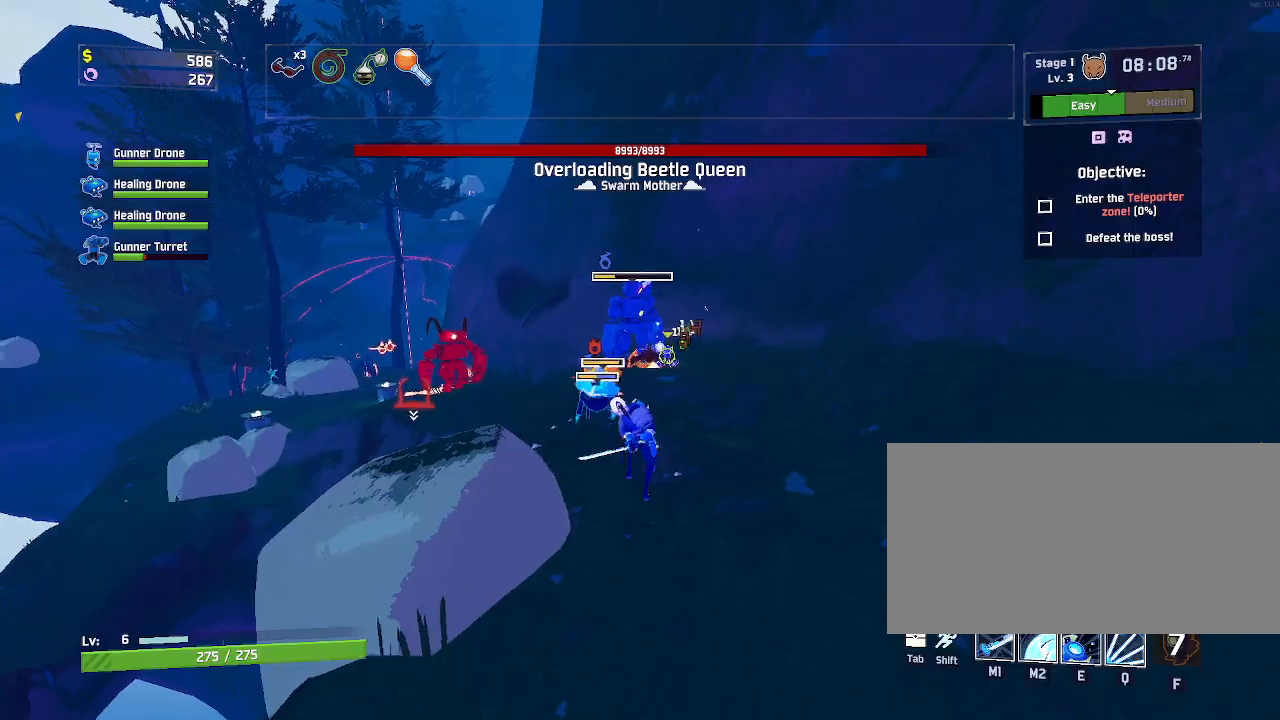
{"keys": ["w"], "mouse": ["left"], "events": [[300, "d", "down"], [500, "d", "up"]]}
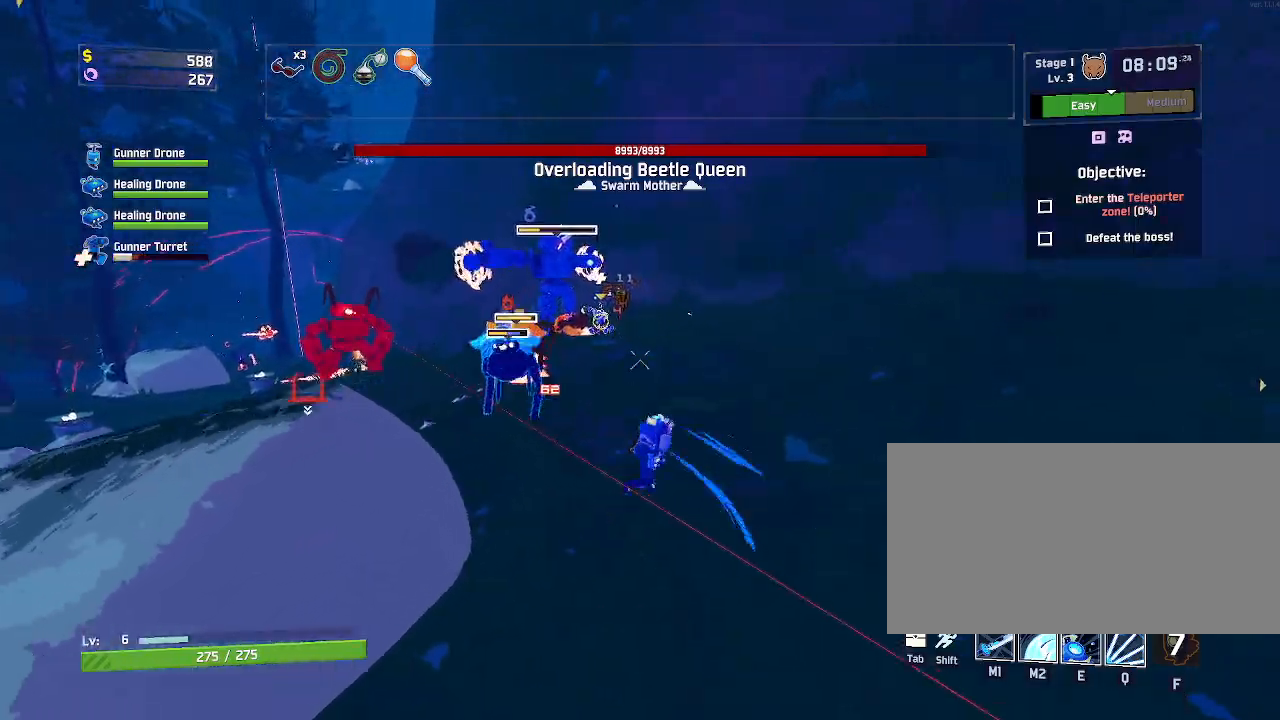
{"keys": ["e", "w"], "mouse": ["left"], "events": [[250, "e", "down"]]}
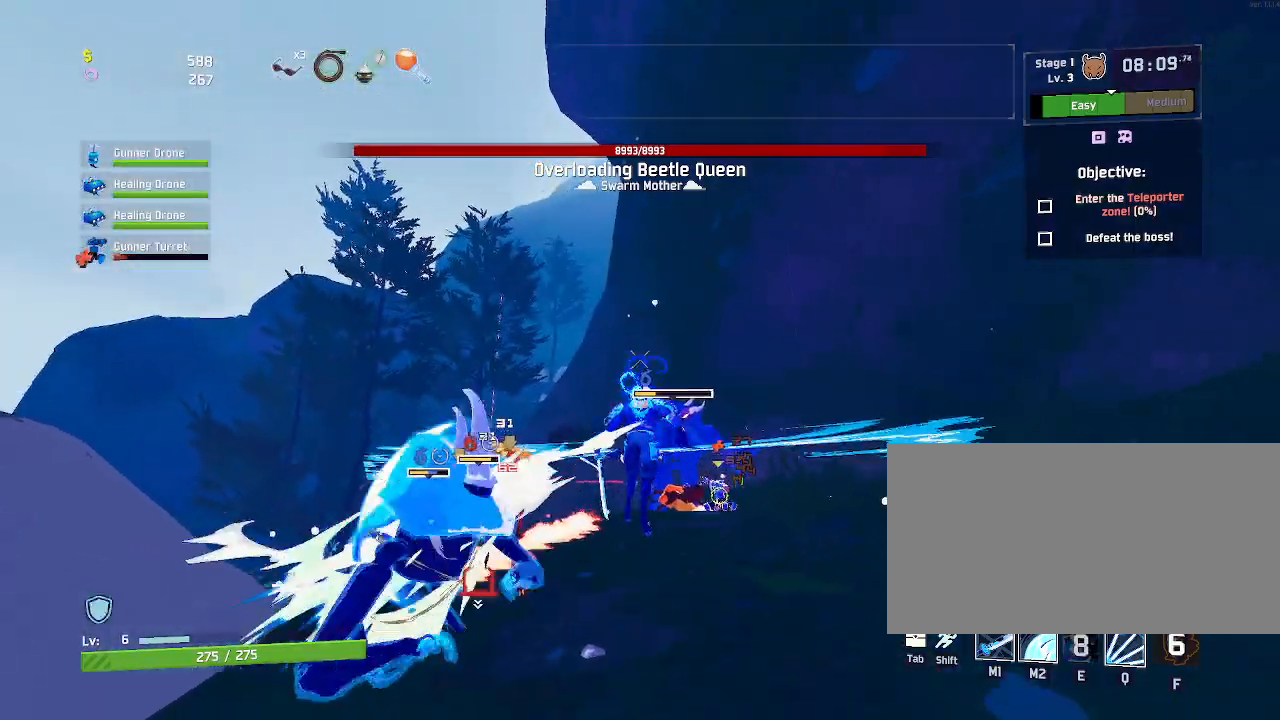
{"keys": ["a", "w"], "mouse": ["left"], "events": [[117, "e", "up"], [233, "a", "down"]]}
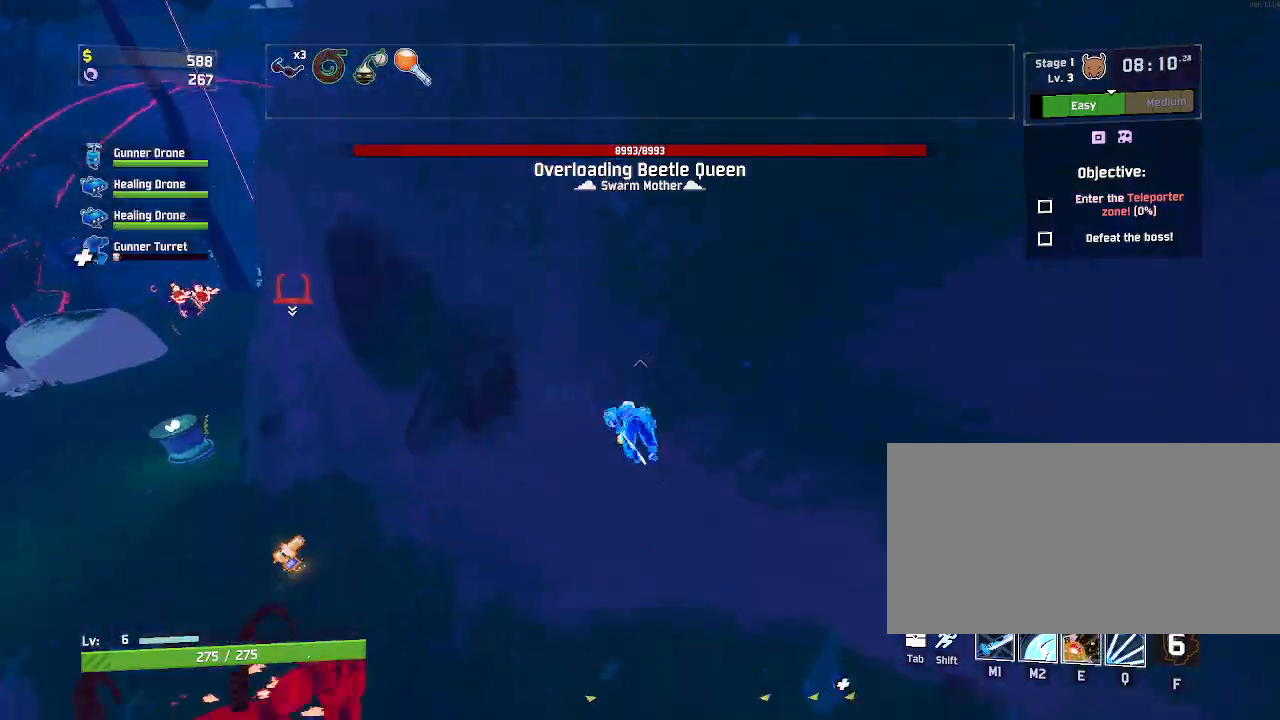
{"keys": ["d", "w"], "mouse": ["left"], "events": [[317, "a", "up"], [350, "d", "down"]]}
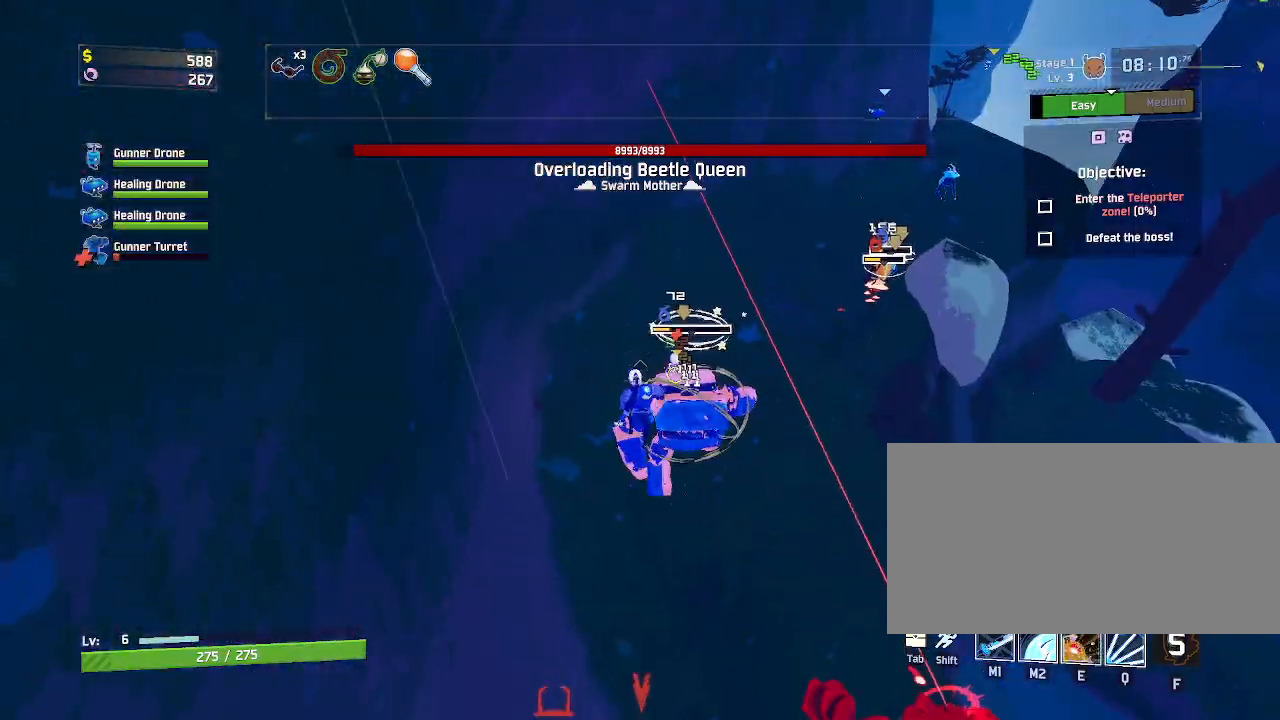
{"keys": ["a", "w"], "mouse": ["left"], "events": [[200, "d", "up"], [350, "a", "down"]]}
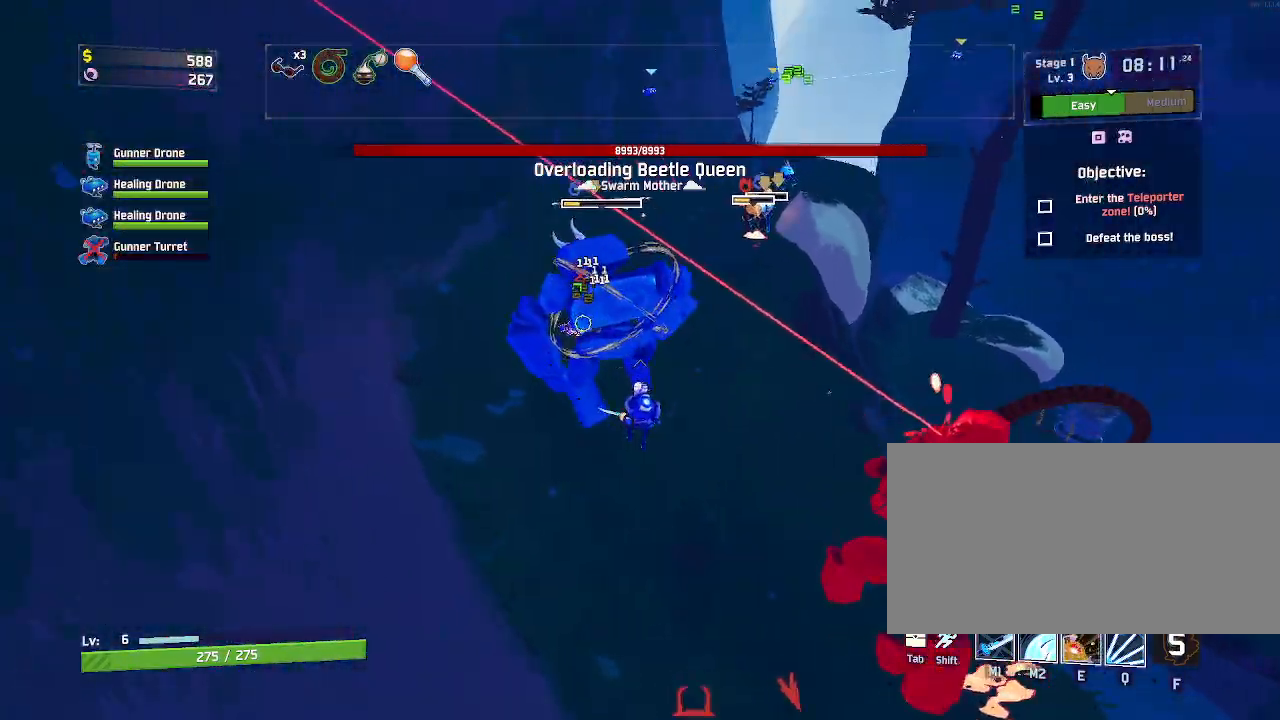
{"keys": ["e", "w"], "mouse": ["left"], "events": [[50, "a", "up"], [117, "e", "down"]]}
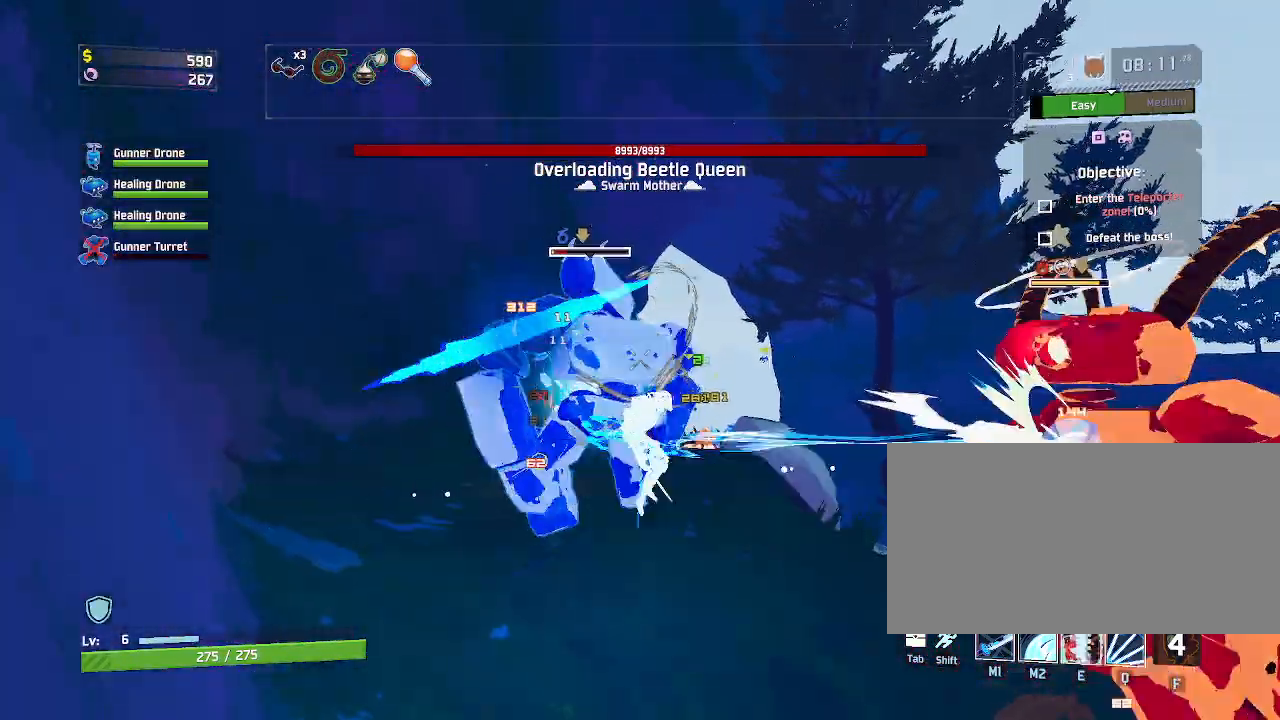
{"keys": ["w"], "mouse": ["left"], "events": [[83, "e", "up"], [283, "space", "down"], [450, "space", "up"]]}
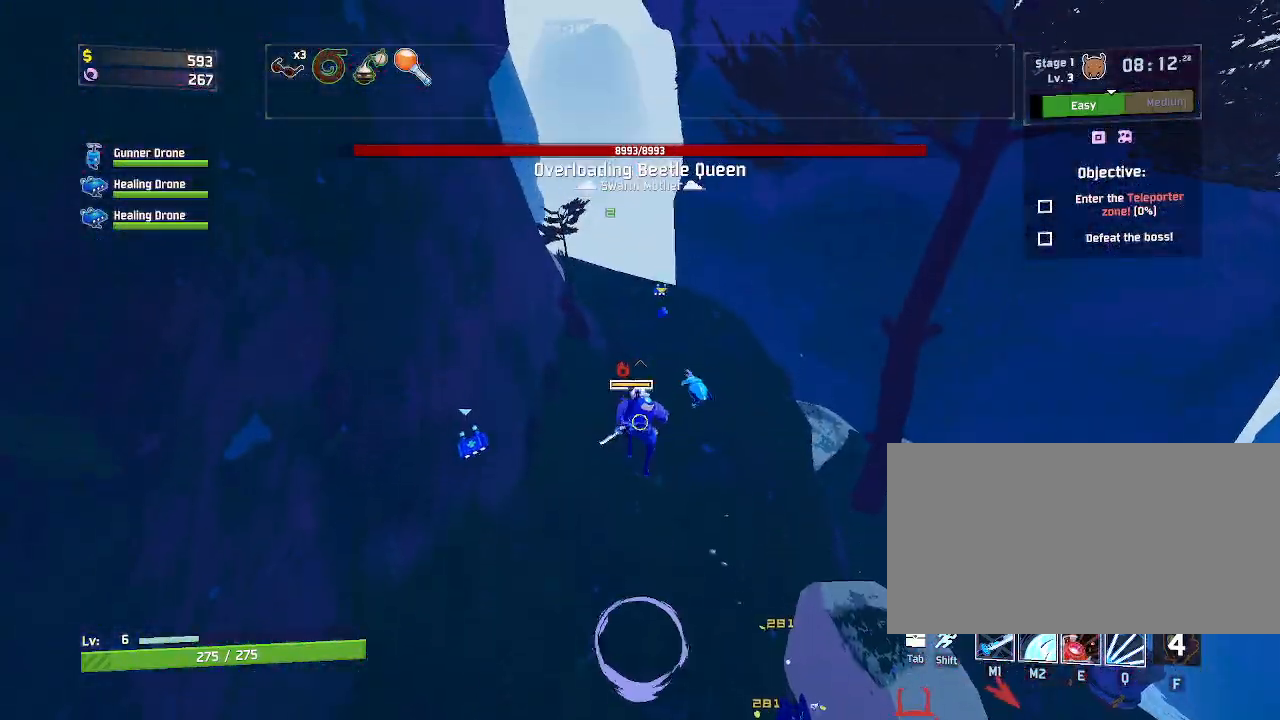
{"keys": ["w"], "mouse": ["left"], "events": [[17, "e", "down"], [50, "mouse_left", "up"], [350, "mouse_left", "down"], [417, "e", "up"]]}
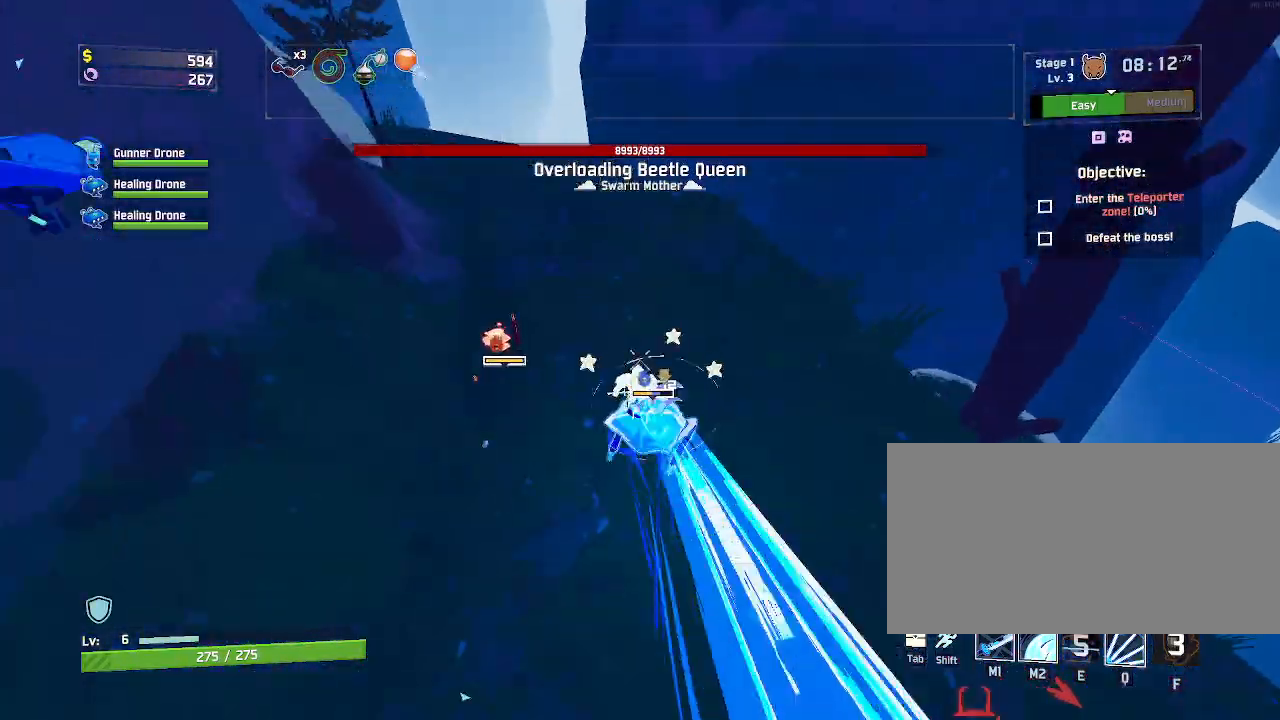
{"keys": ["d", "w"], "mouse": ["left"], "events": [[33, "d", "down"], [167, "space", "down"], [383, "space", "up"]]}
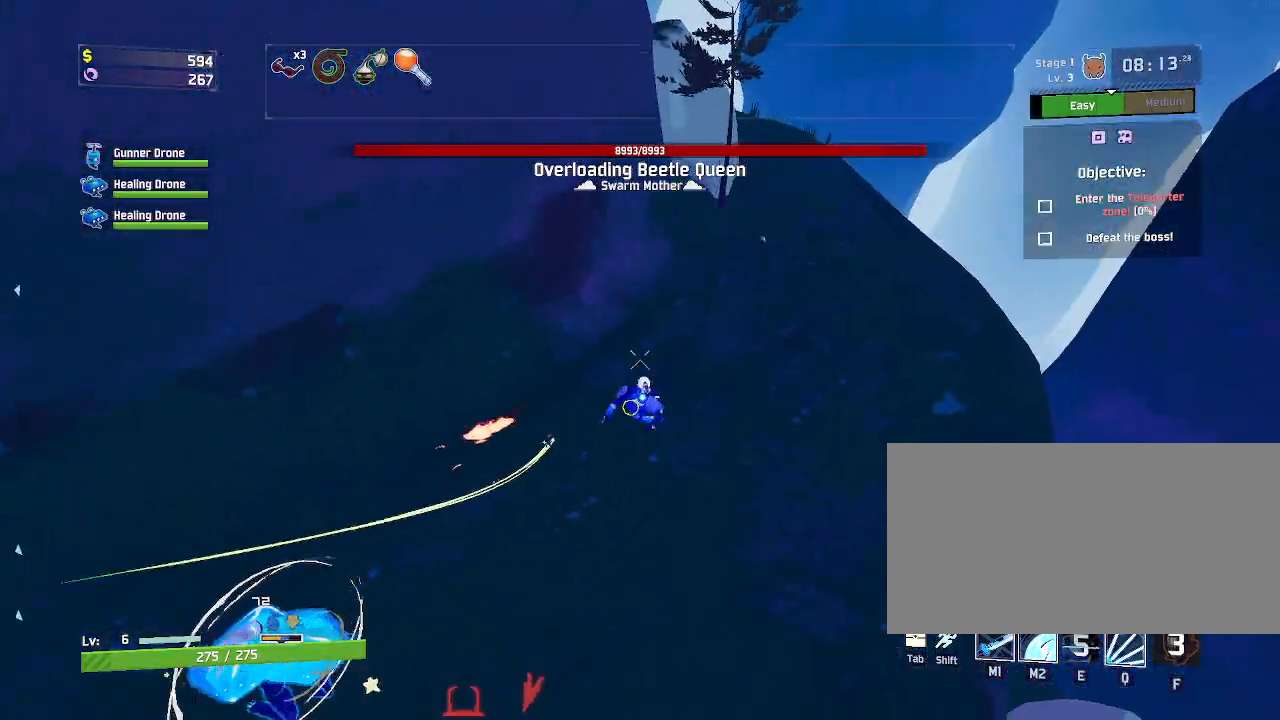
{"keys": ["d", "w"], "mouse": ["left"], "events": []}
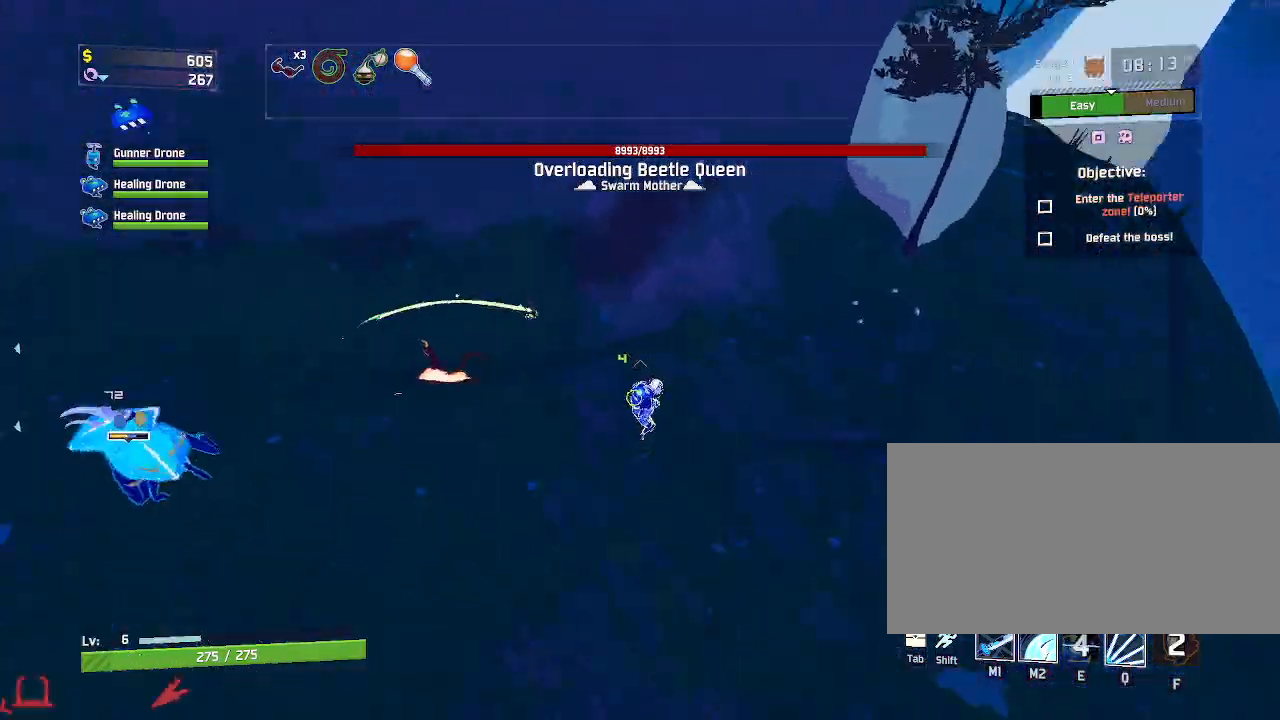
{"keys": ["d", "w"], "mouse": ["left"], "events": []}
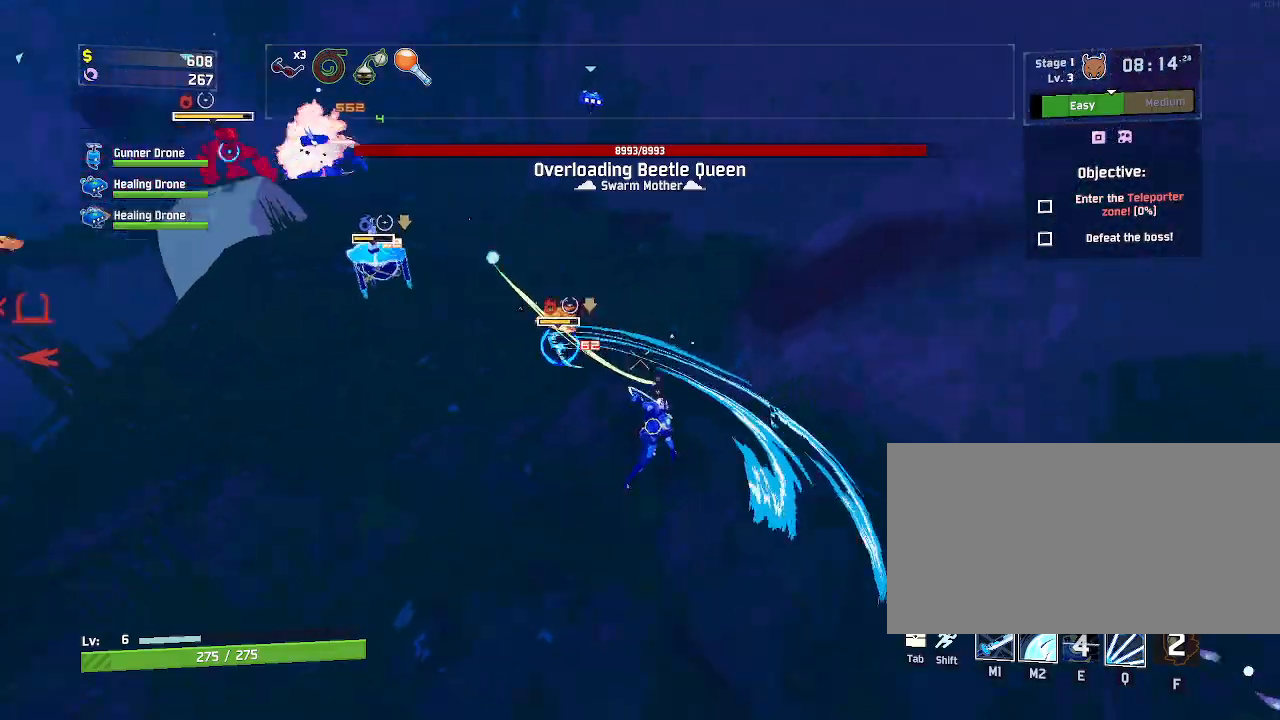
{"keys": ["a", "space", "w"], "mouse": ["left"], "events": [[33, "a", "down"], [67, "d", "up"], [300, "space", "down"]]}
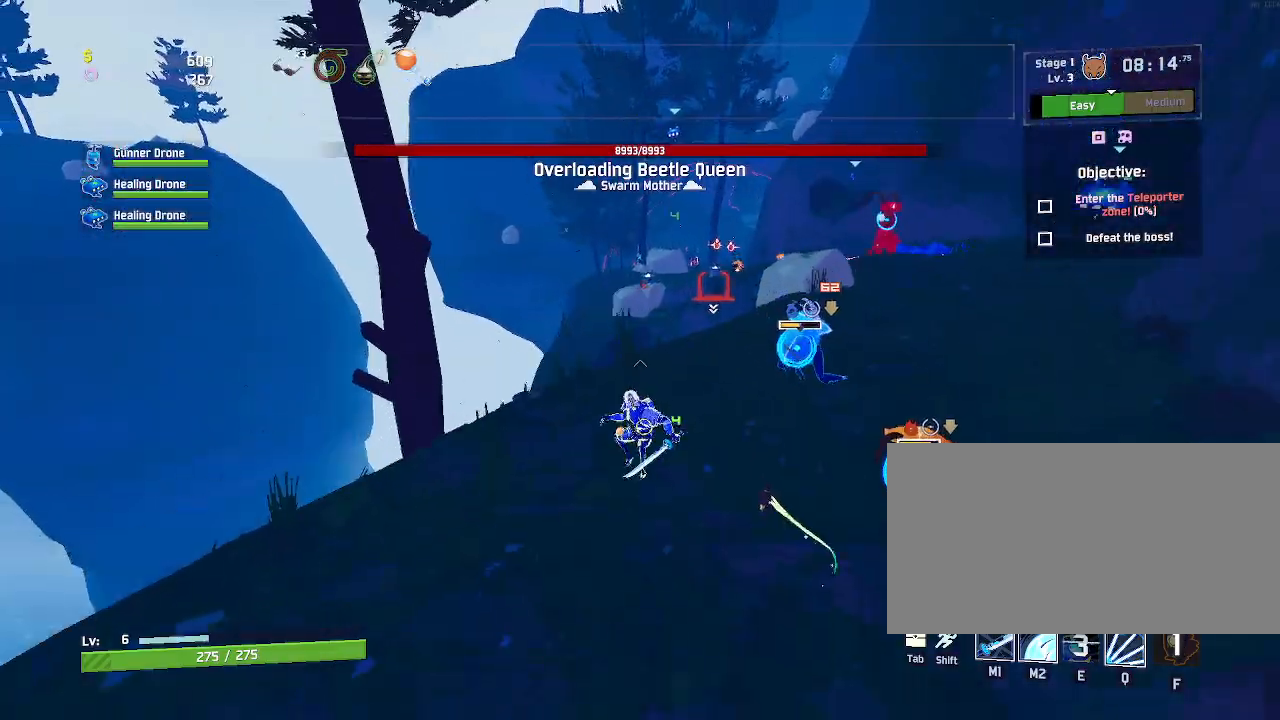
{"keys": ["a", "w"], "mouse": ["left"], "events": [[17, "space", "up"]]}
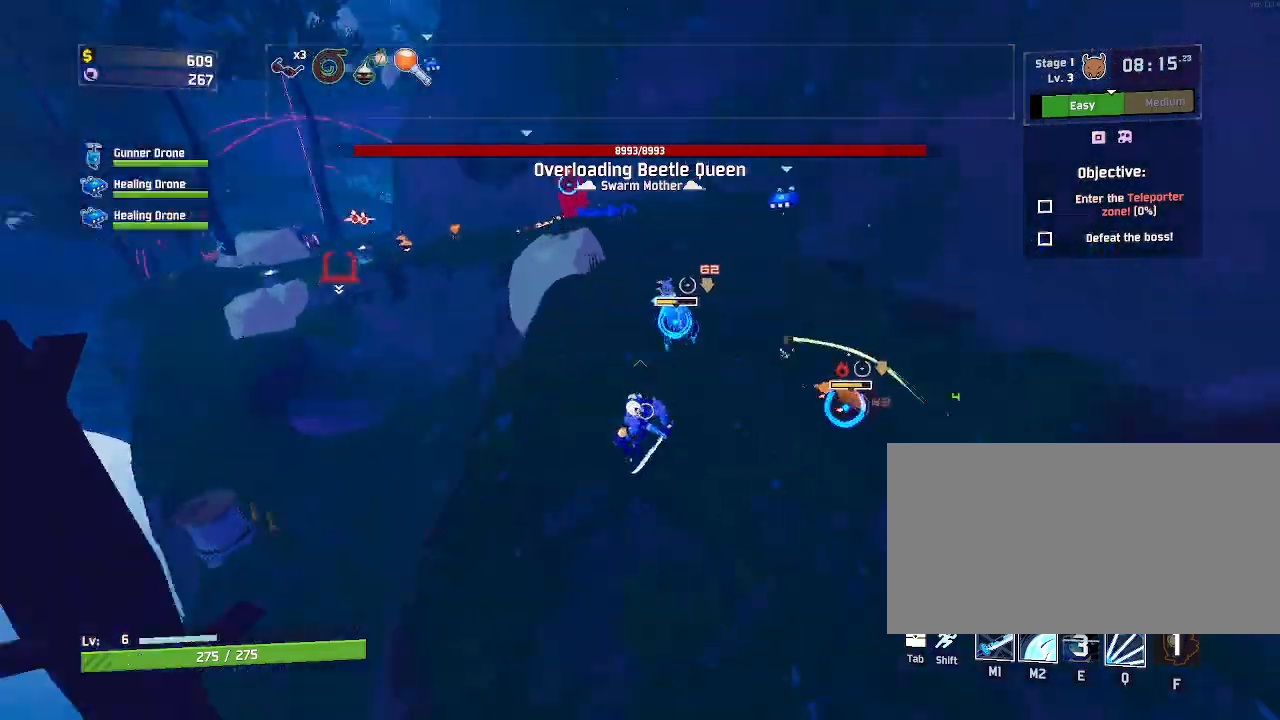
{"keys": ["w"], "mouse": ["left"], "events": [[50, "d", "down"], [83, "a", "up"], [500, "d", "up"]]}
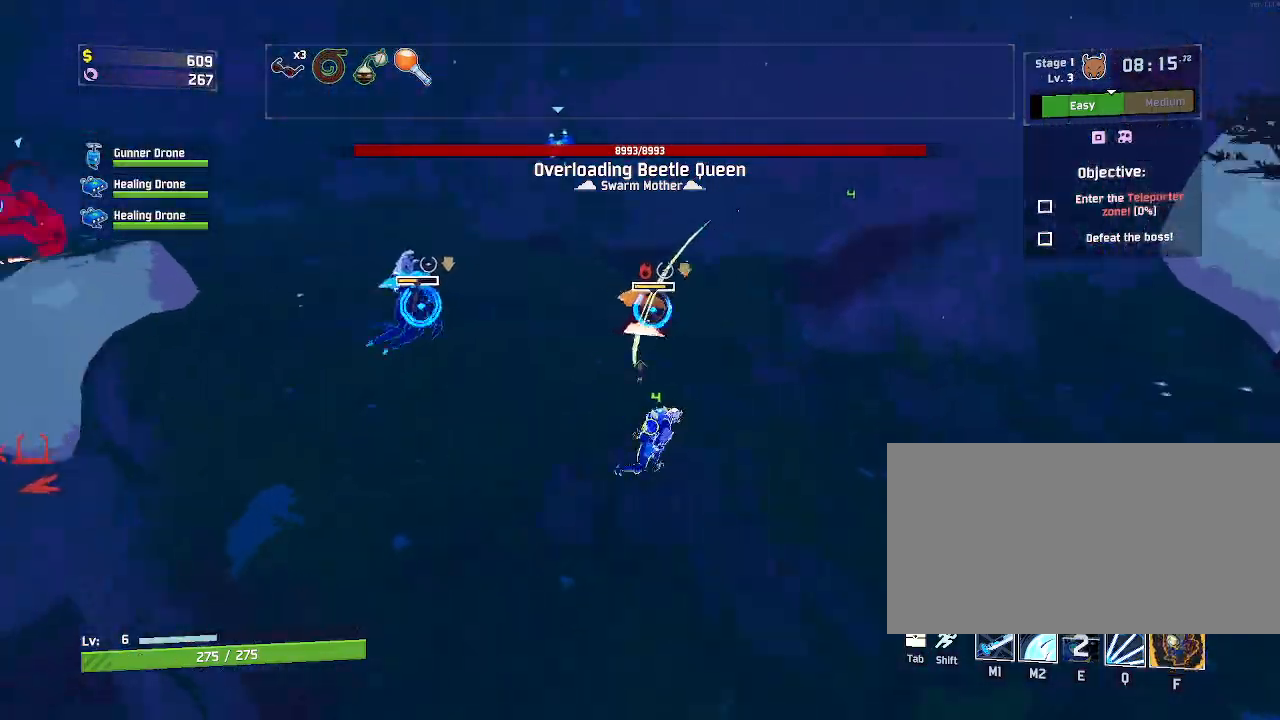
{"keys": ["w"], "mouse": ["left"], "events": [[250, "q", "down"], [400, "q", "up"]]}